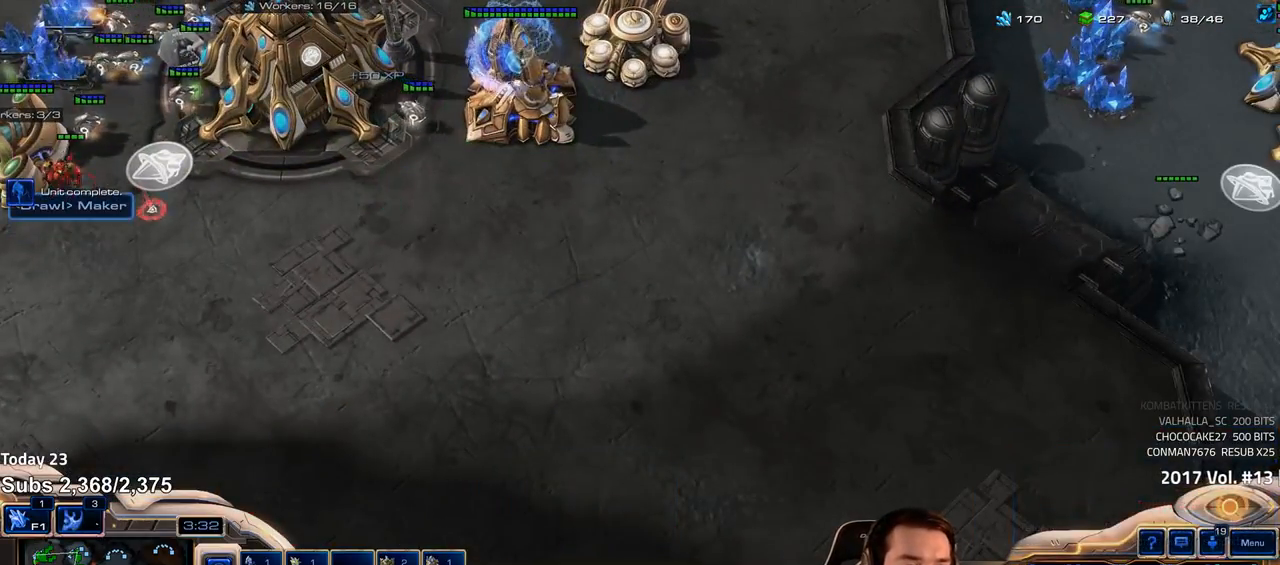
Gameplay with keyboard; each line is a JSON object with the keys held at the frame after it. "events" lists presses ("down") and releases ("up") of "1", "2", "3", "4", "5", "6", "a", "alt", "b", "c", "caps_lock", "ctrl", "d", "e", "escape", "f", "f1", "f2", "f3", "f4", "f5", "f6", "g", "q", "r", "s", "shift", "space", "super", "t", "tab", "tilde", "v", "w", "x" and "z" between this image and that frame as [ms after this image, input, new state], when the widget could be followed in between. No other keys are recorded. Mouse input is not recorded.
{"keys": [], "events": [[100, "4", "down"], [150, "4", "up"]]}
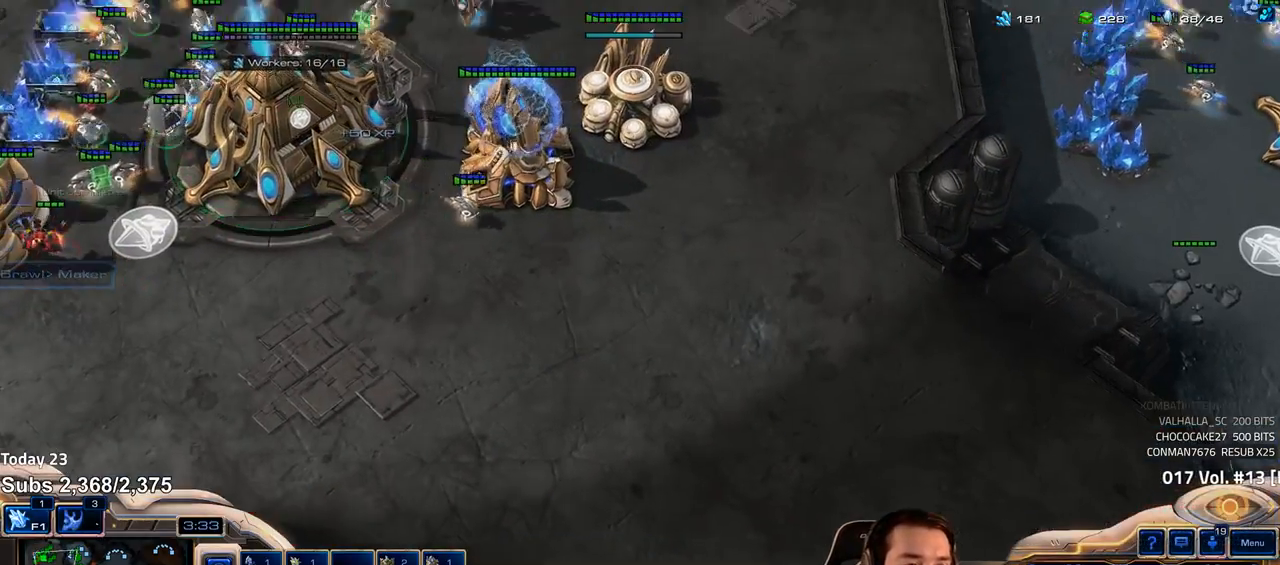
{"keys": [], "events": []}
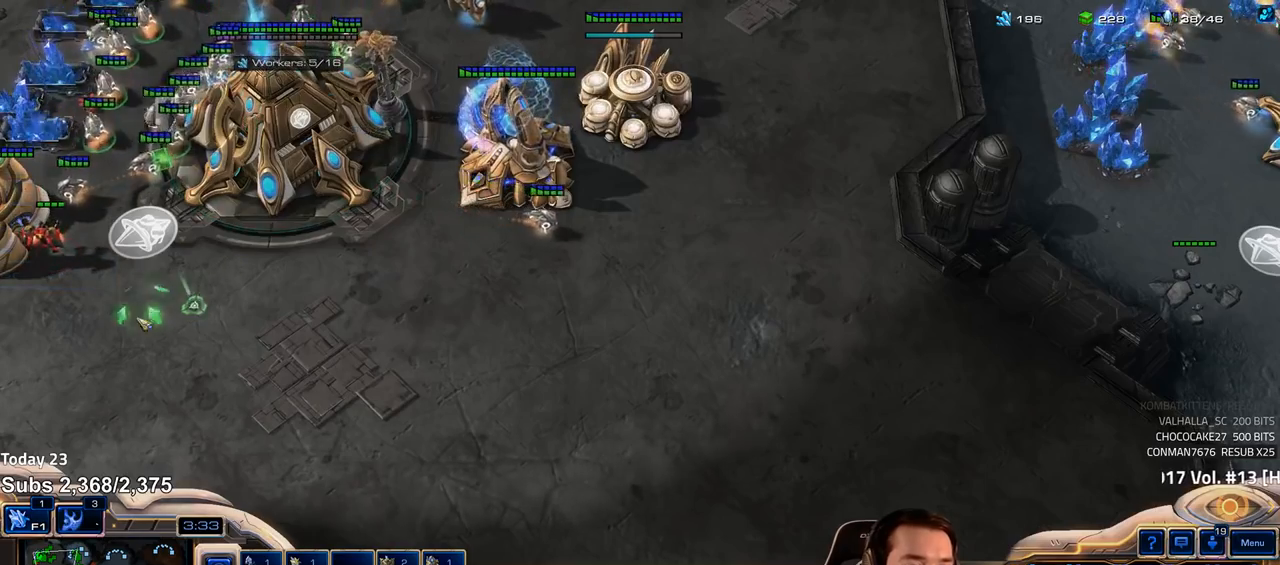
{"keys": [], "events": [[83, "a", "down"], [150, "a", "up"]]}
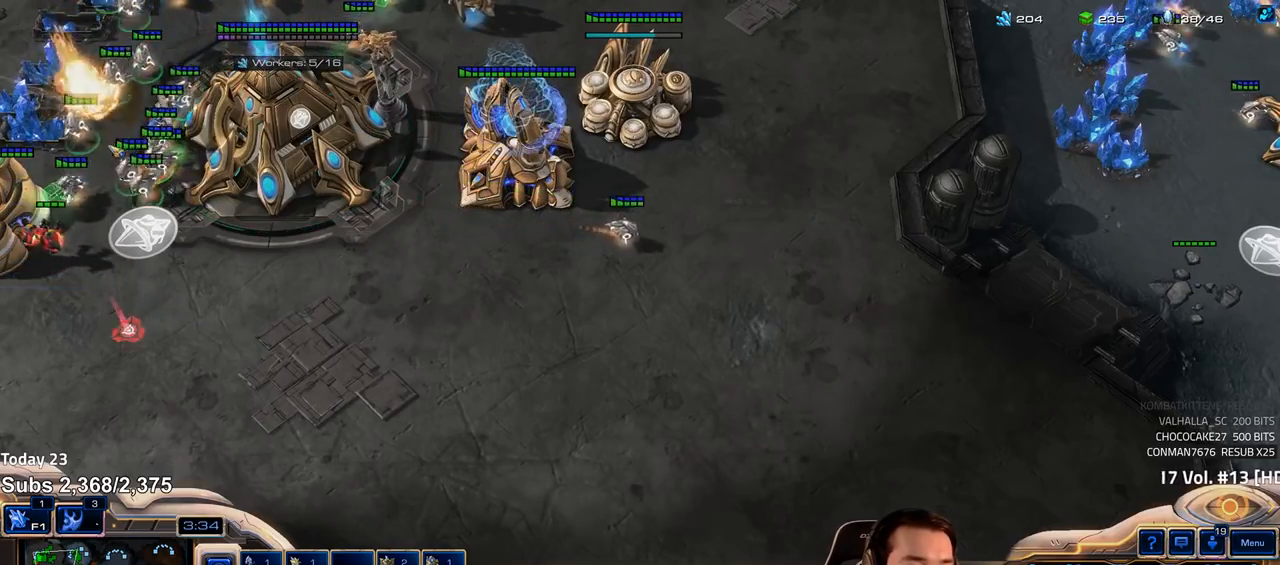
{"keys": [], "events": []}
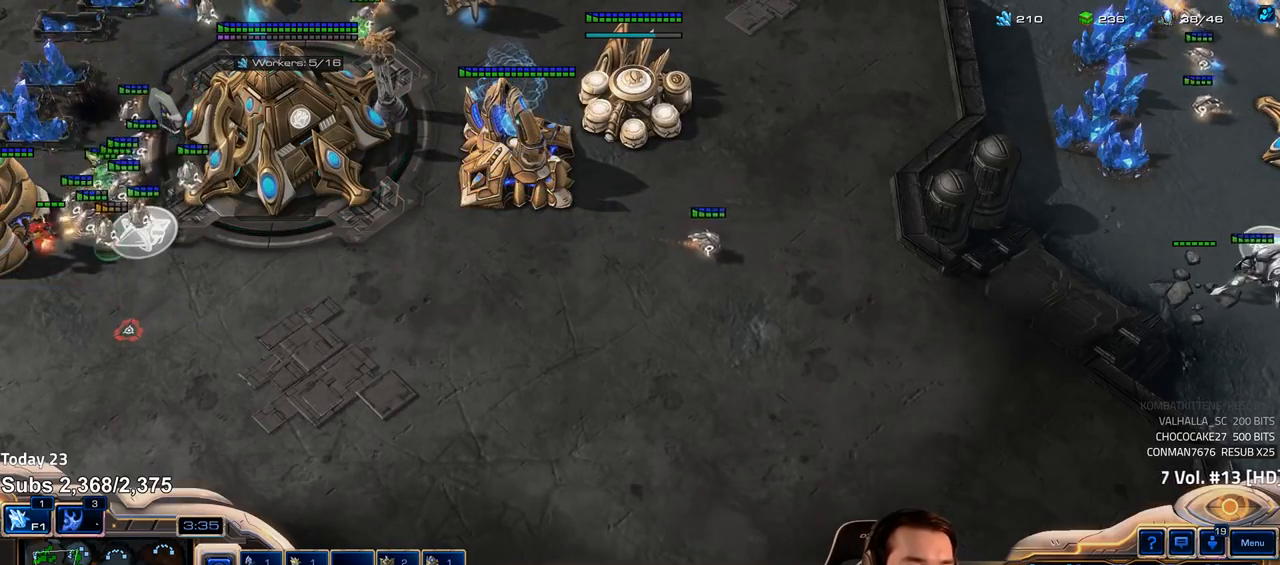
{"keys": [], "events": []}
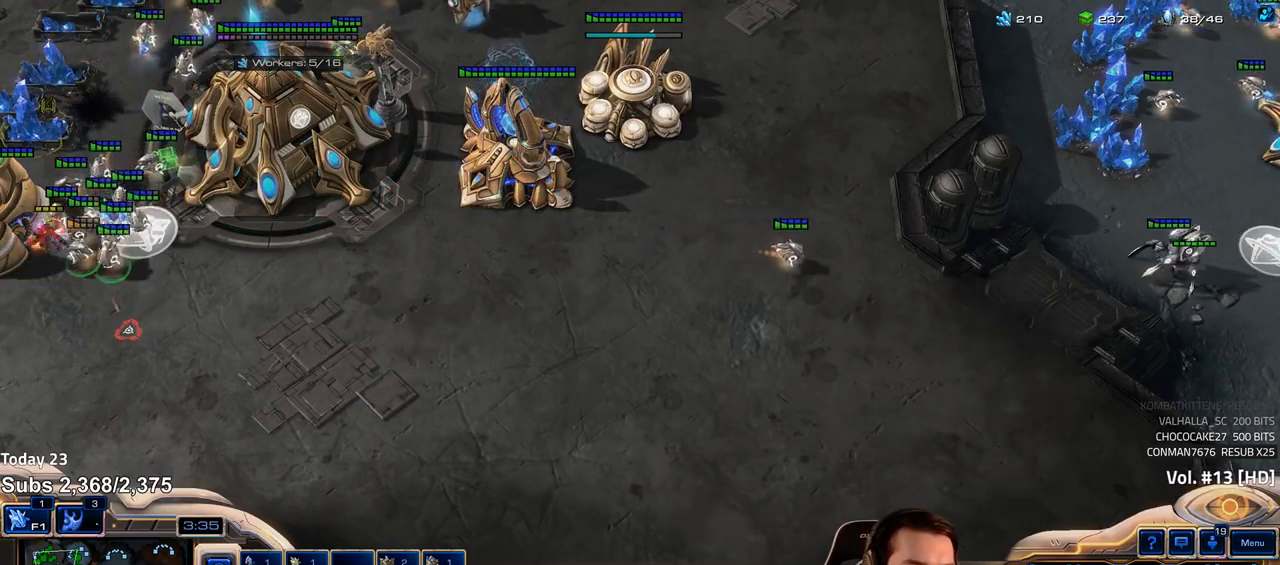
{"keys": ["e"], "events": [[317, "4", "down"], [400, "4", "up"], [467, "e", "down"]]}
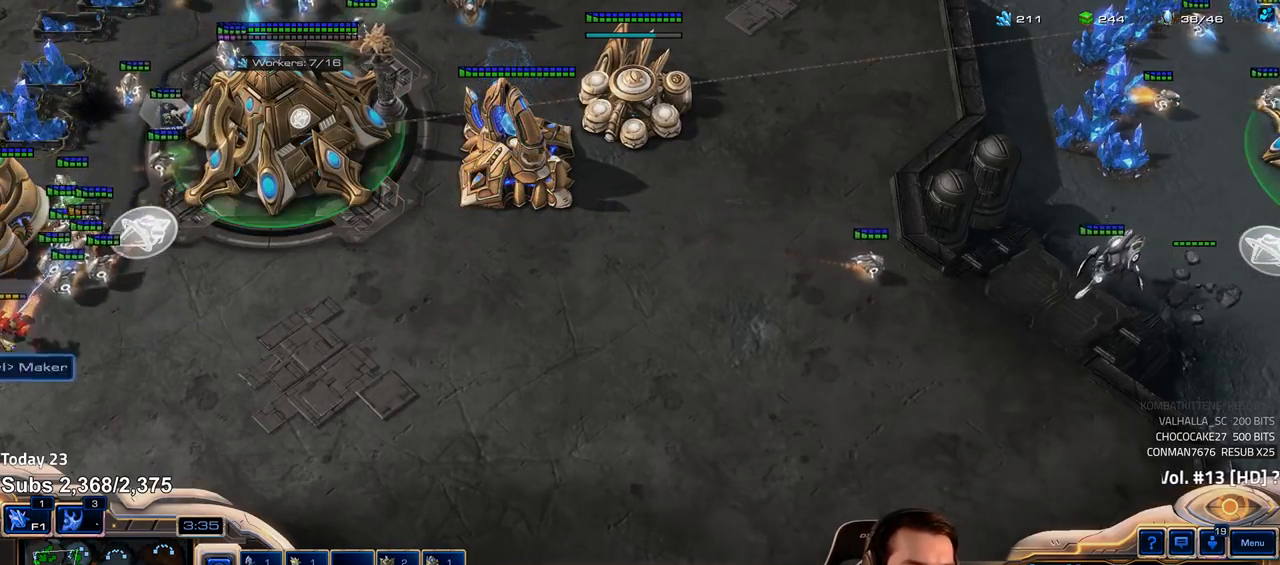
{"keys": [], "events": [[17, "e", "up"], [83, "4", "down"], [133, "4", "up"], [217, "shift", "down"], [300, "shift", "up"]]}
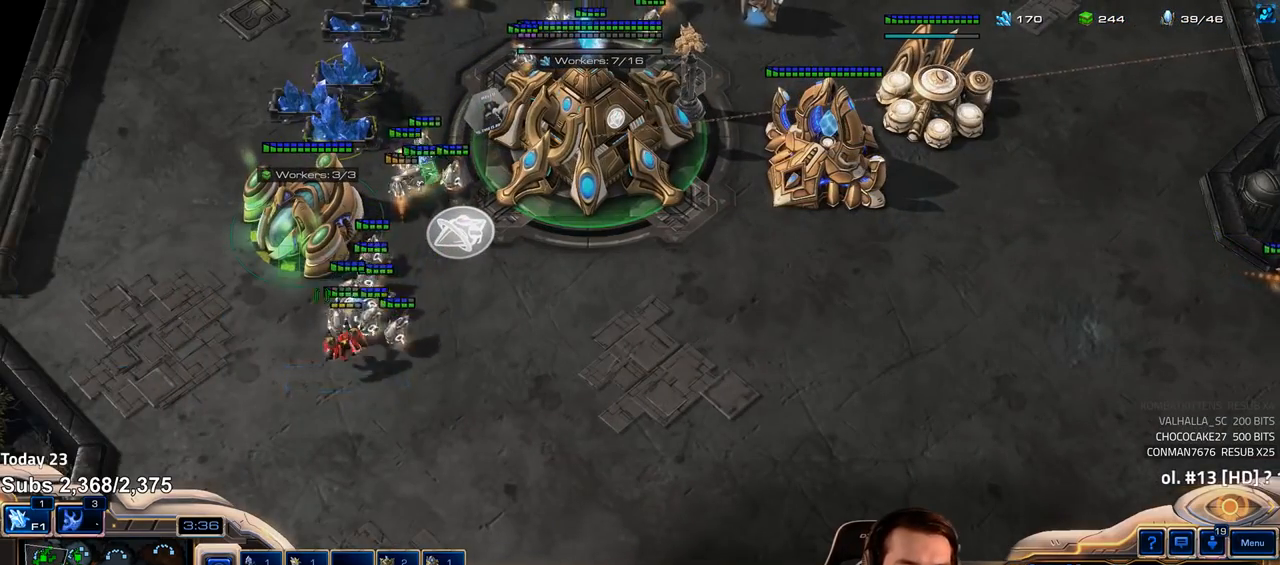
{"keys": [], "events": []}
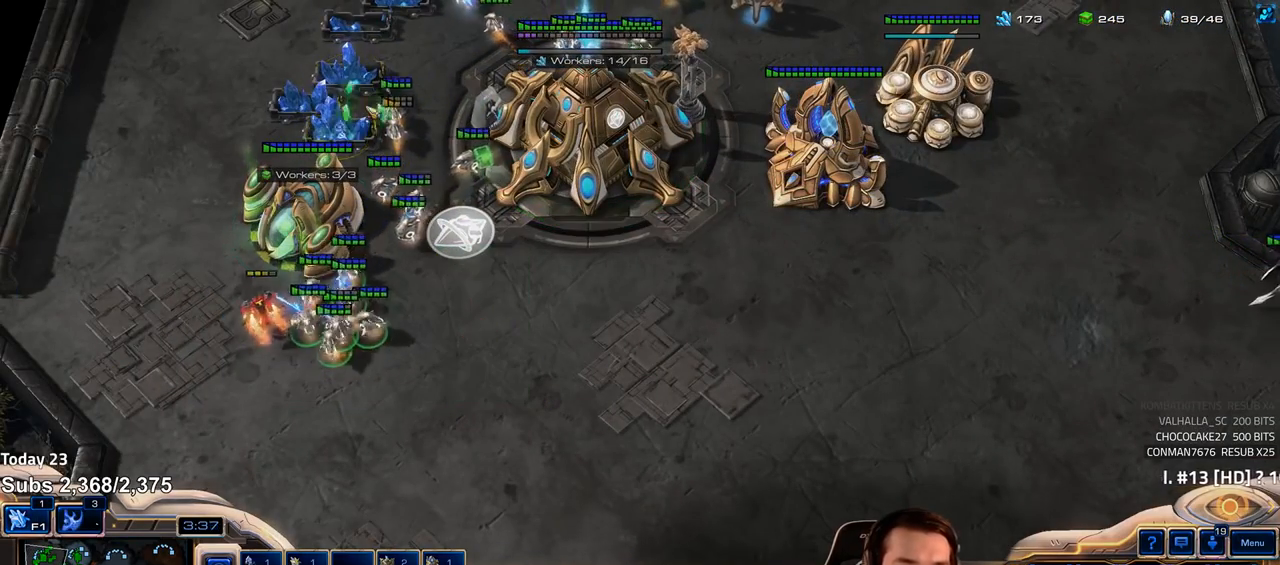
{"keys": [], "events": []}
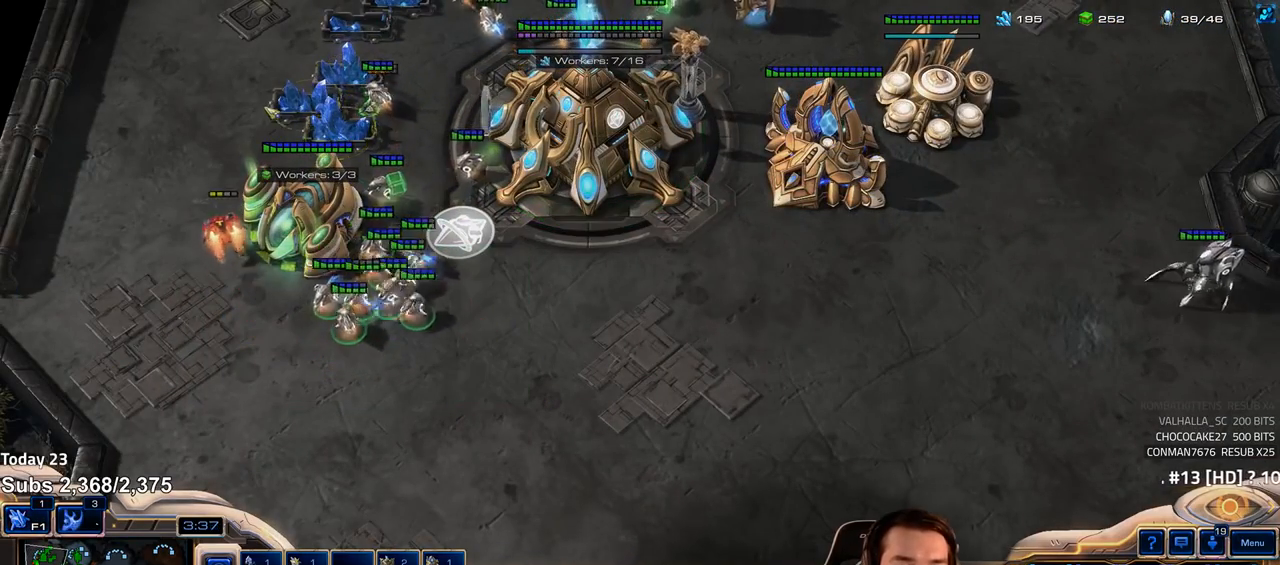
{"keys": [], "events": []}
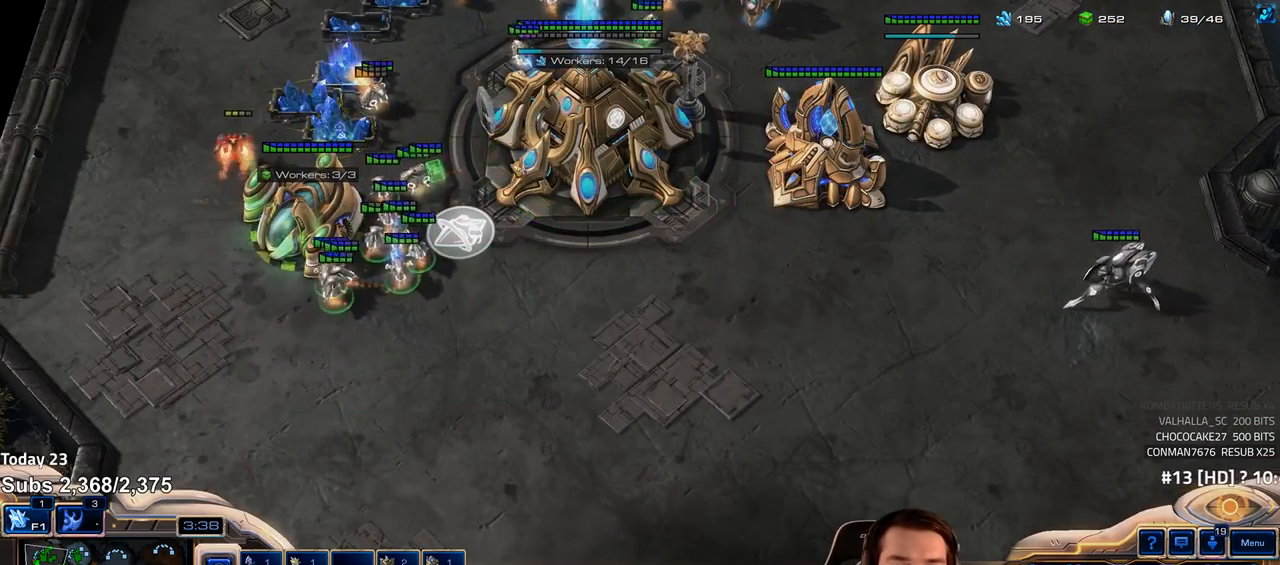
{"keys": [], "events": [[350, "a", "down"], [417, "a", "up"]]}
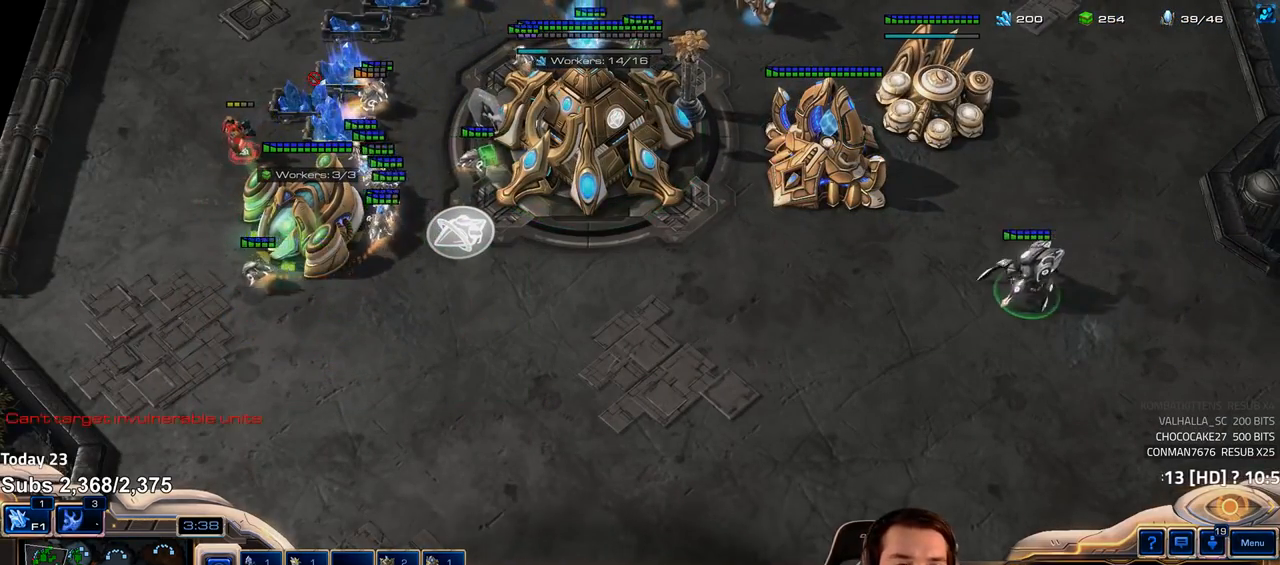
{"keys": [], "events": [[67, "a", "down"], [150, "a", "up"], [283, "a", "down"], [350, "a", "up"]]}
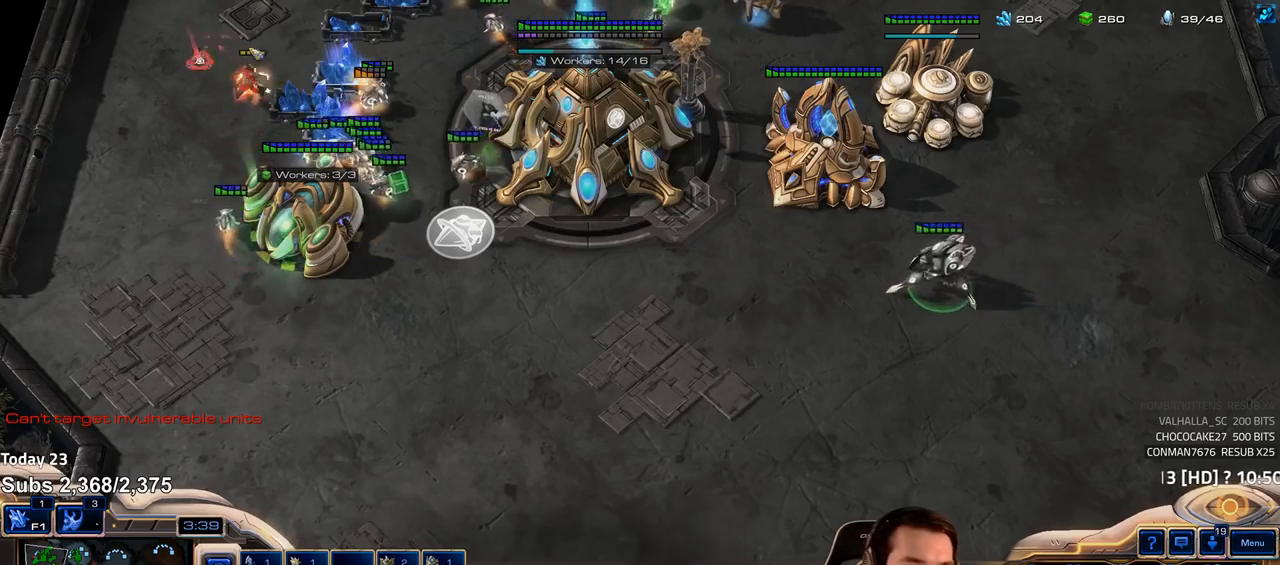
{"keys": [], "events": [[67, "1", "down"], [133, "1", "up"], [200, "1", "down"], [267, "1", "up"]]}
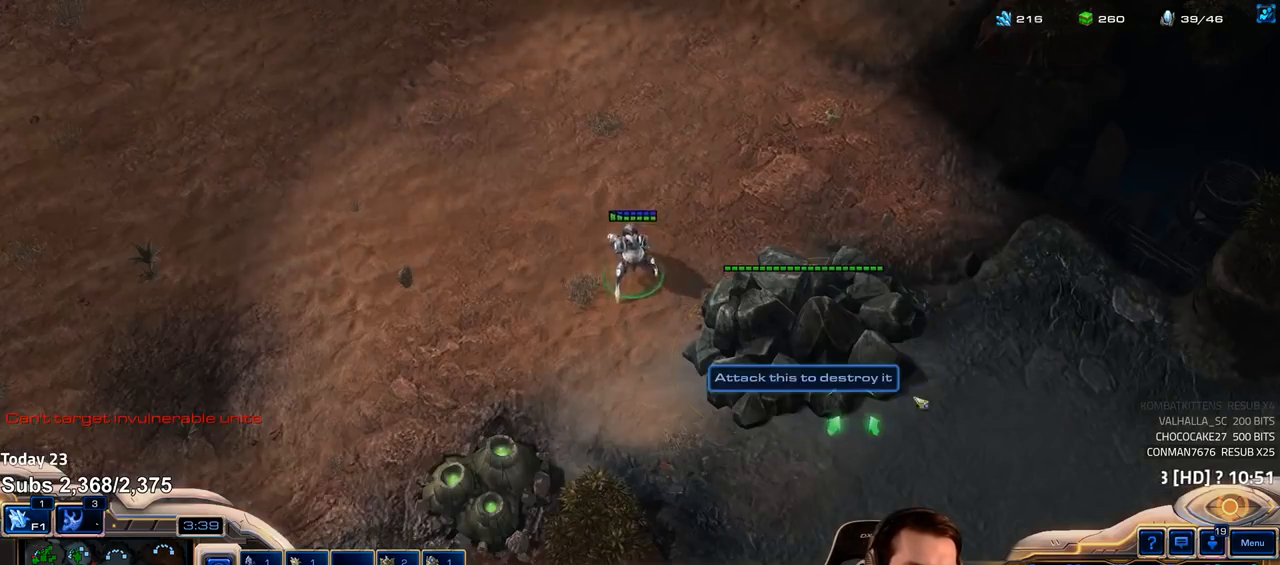
{"keys": [], "events": []}
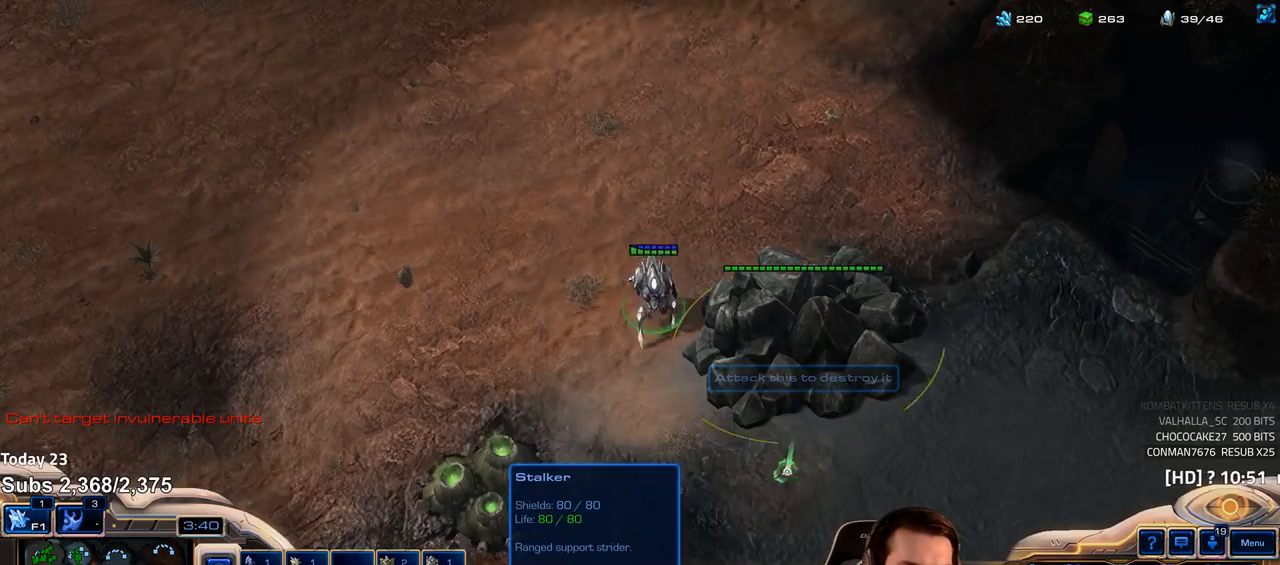
{"keys": [], "events": [[50, "a", "down"], [100, "a", "up"], [217, "a", "down"], [267, "a", "up"]]}
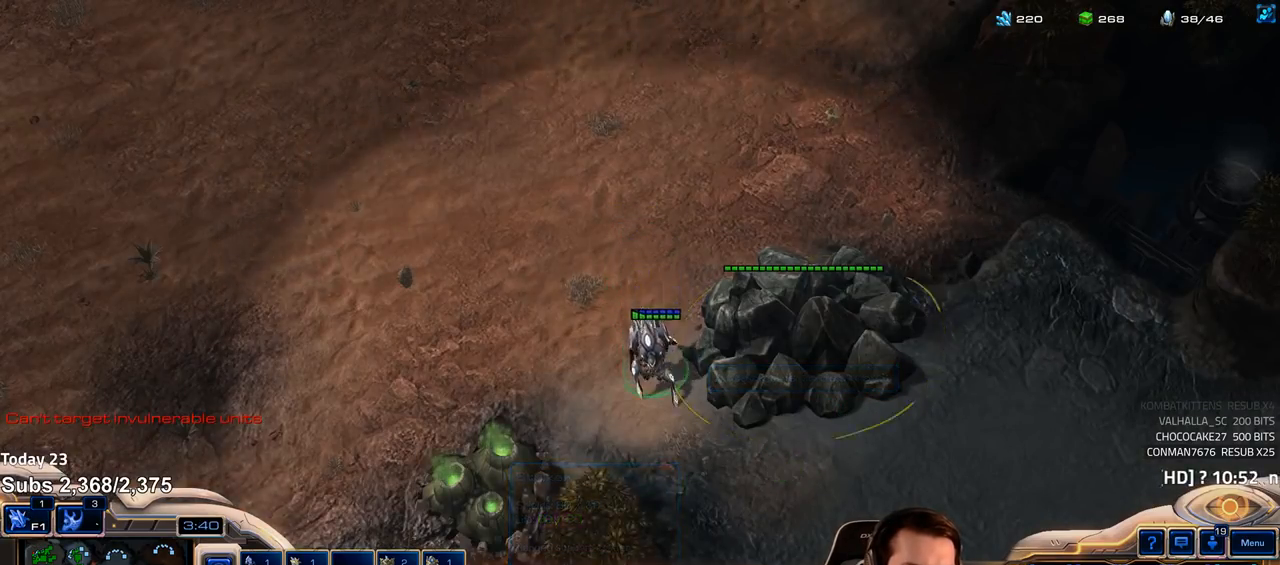
{"keys": [], "events": [[117, "f2", "down"], [133, "f3", "down"], [183, "f2", "up"], [217, "f3", "up"], [317, "4", "down"], [333, "4", "up"], [333, "e", "down"], [450, "e", "up"]]}
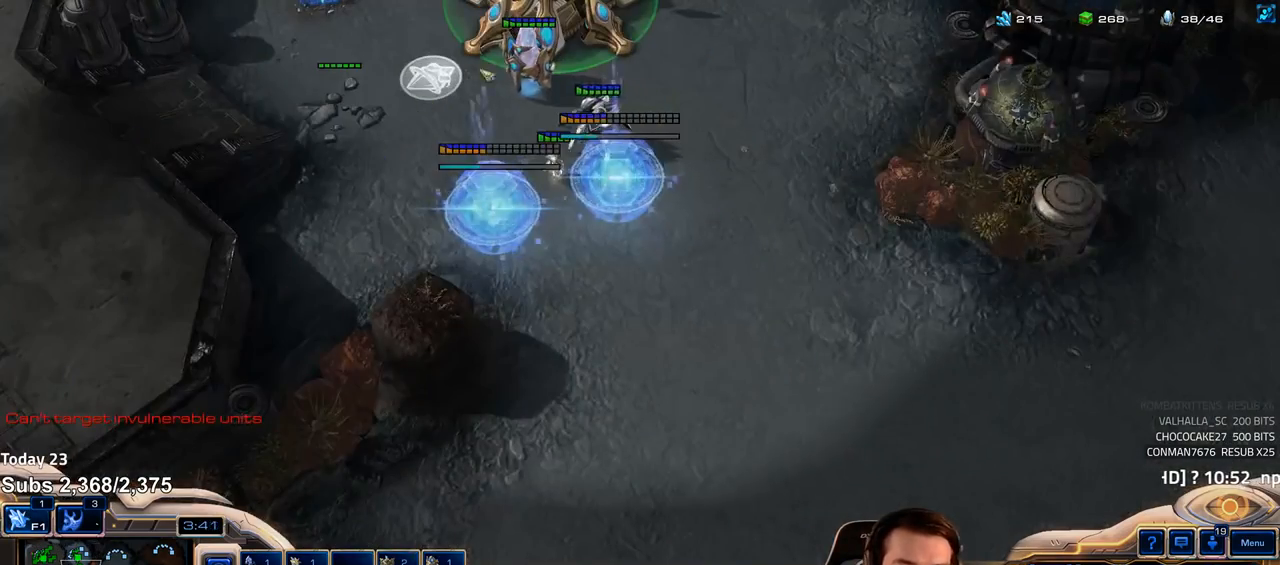
{"keys": [], "events": [[67, "4", "down"], [100, "4", "up"]]}
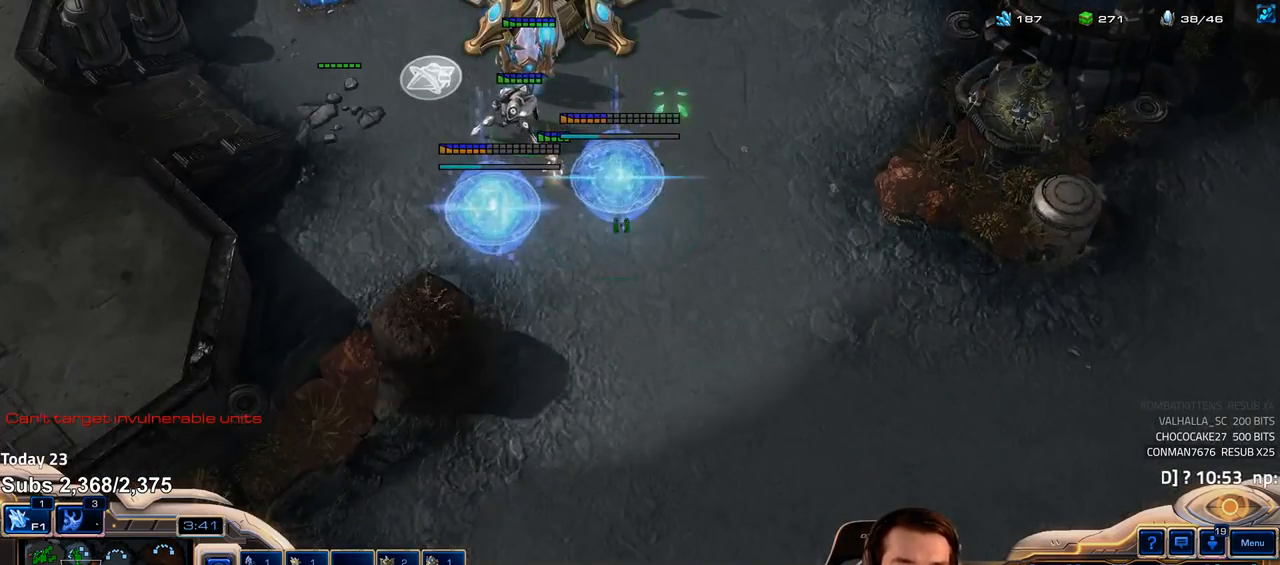
{"keys": [], "events": [[183, "a", "down"], [233, "a", "up"], [350, "a", "down"], [400, "a", "up"]]}
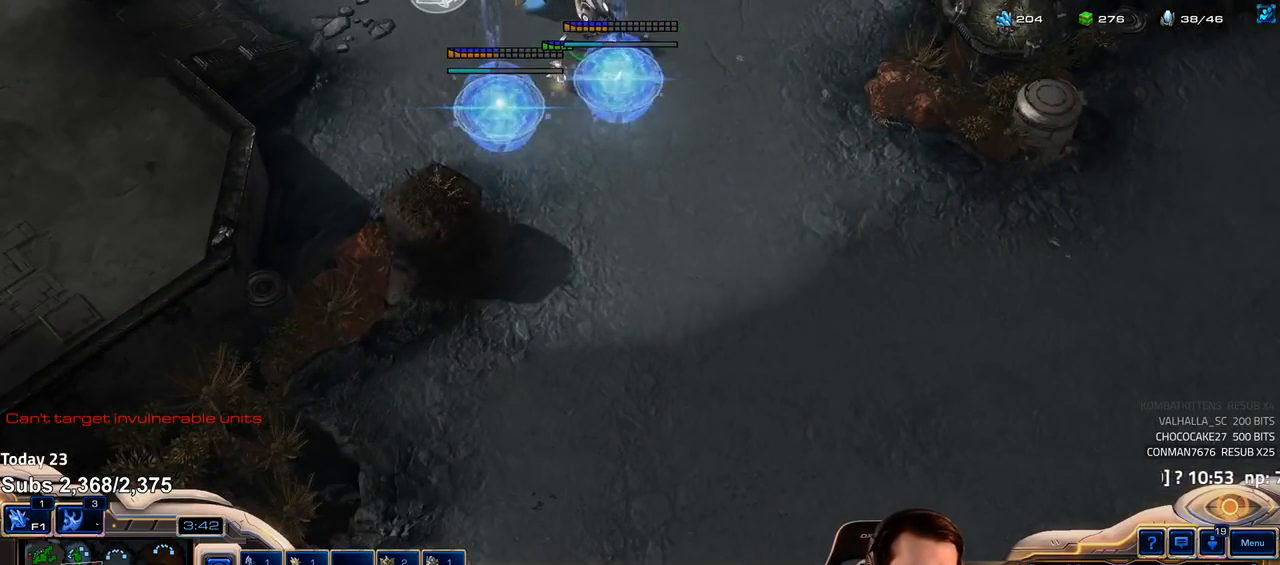
{"keys": ["f2", "f3"], "events": [[450, "f2", "down"], [483, "f3", "down"]]}
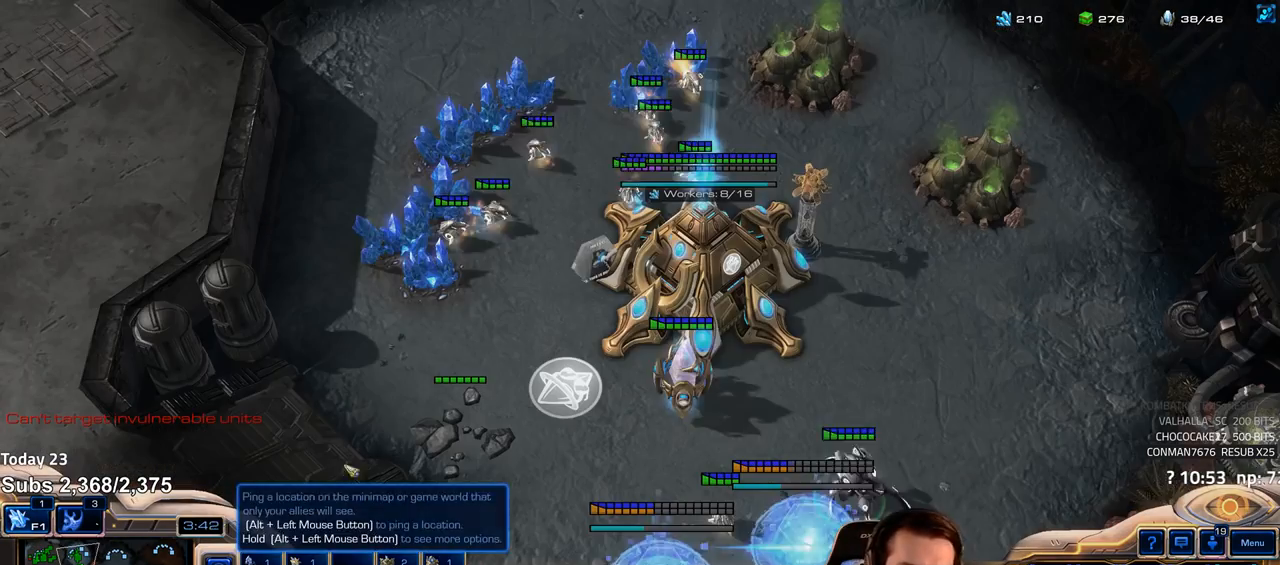
{"keys": [], "events": [[17, "f2", "up"], [33, "f3", "up"], [133, "4", "down"], [183, "4", "up"], [233, "e", "down"], [300, "e", "up"]]}
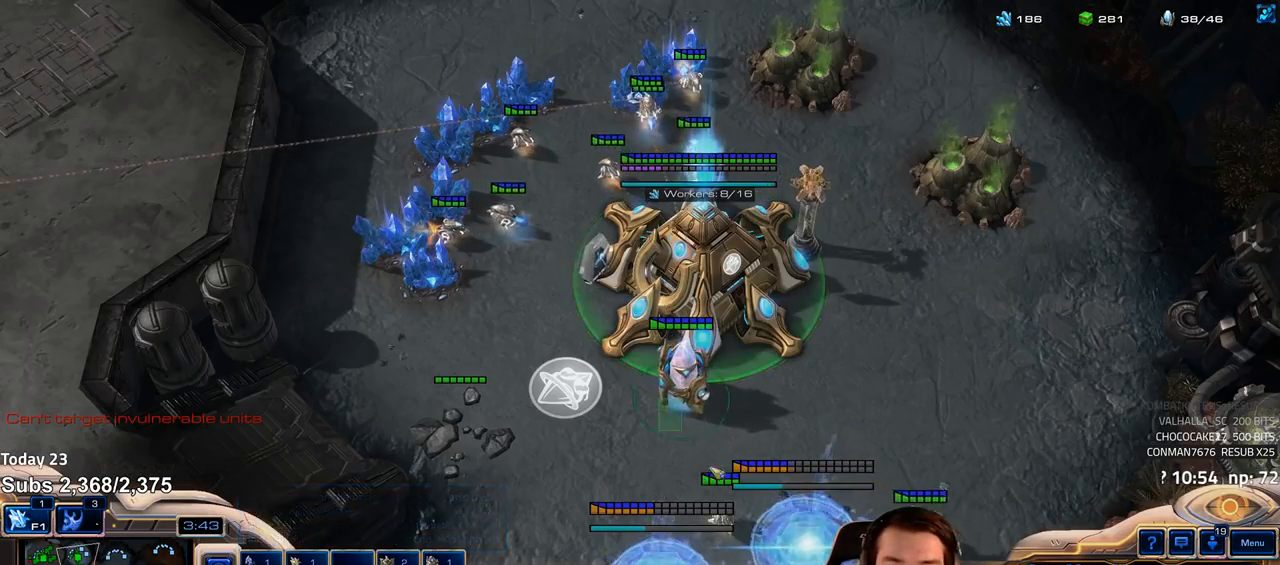
{"keys": [], "events": [[133, "b", "down"], [183, "b", "up"], [283, "e", "down"], [333, "e", "up"]]}
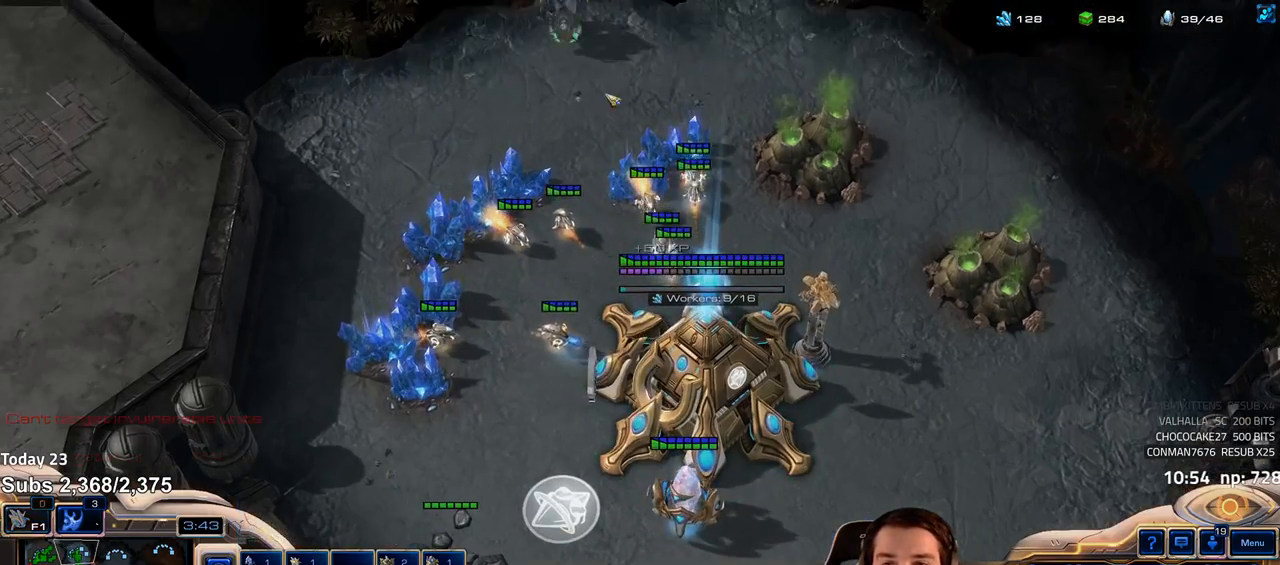
{"keys": [], "events": [[317, "4", "down"], [367, "4", "up"], [433, "e", "down"], [483, "e", "up"]]}
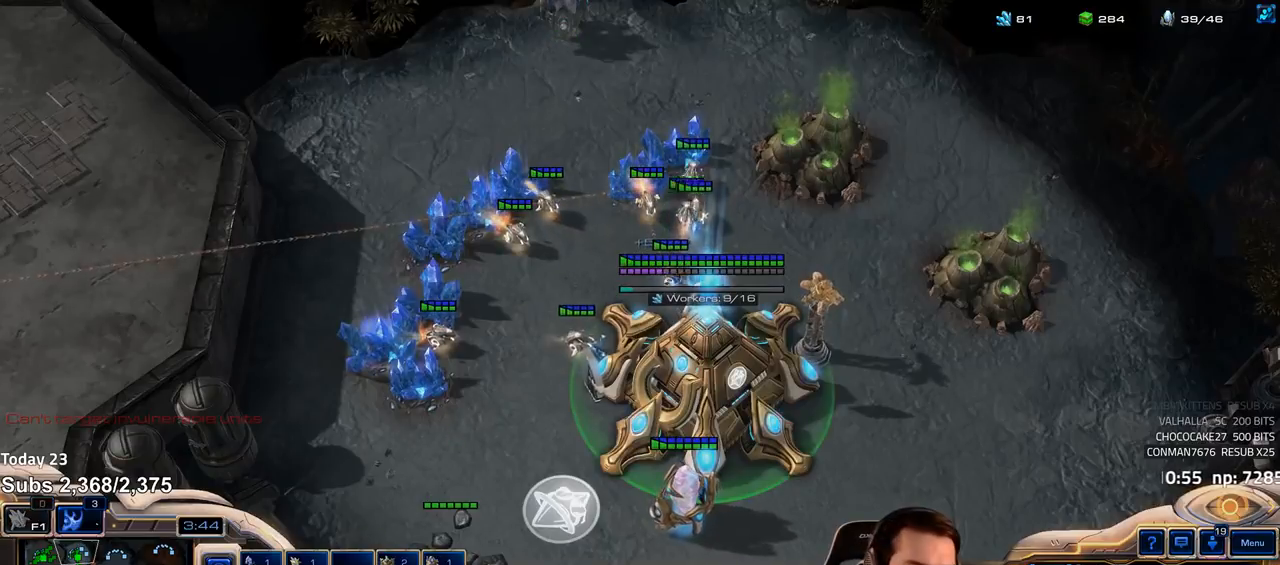
{"keys": [], "events": [[67, "4", "down"], [117, "4", "up"], [183, "shift", "down"], [267, "shift", "up"], [300, "4", "down"], [350, "4", "up"]]}
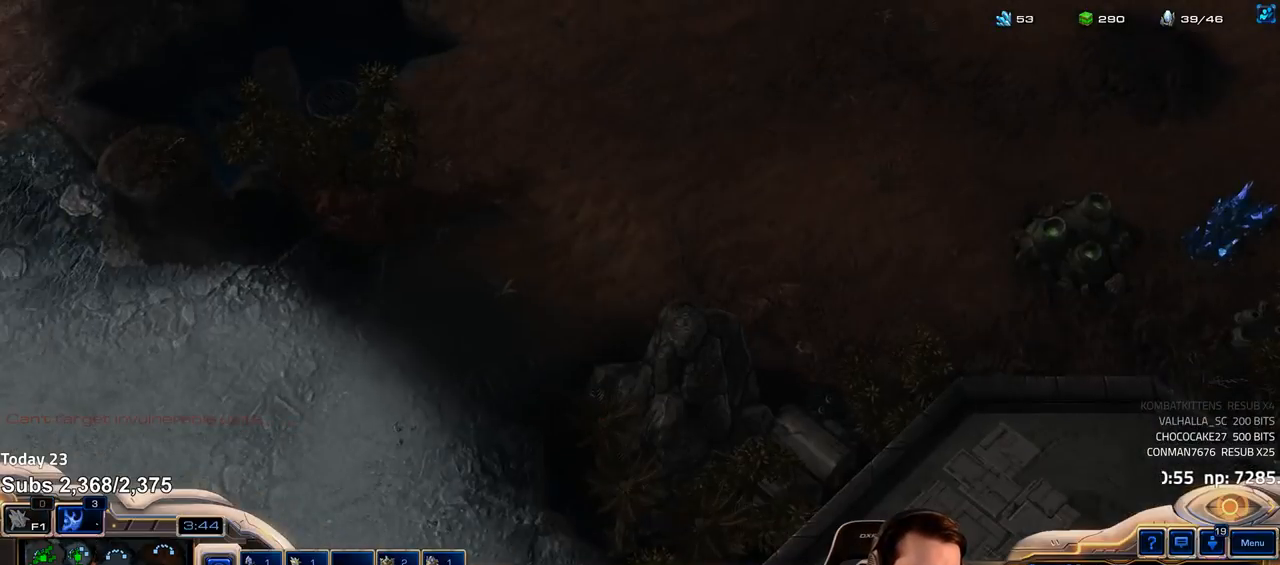
{"keys": [], "events": []}
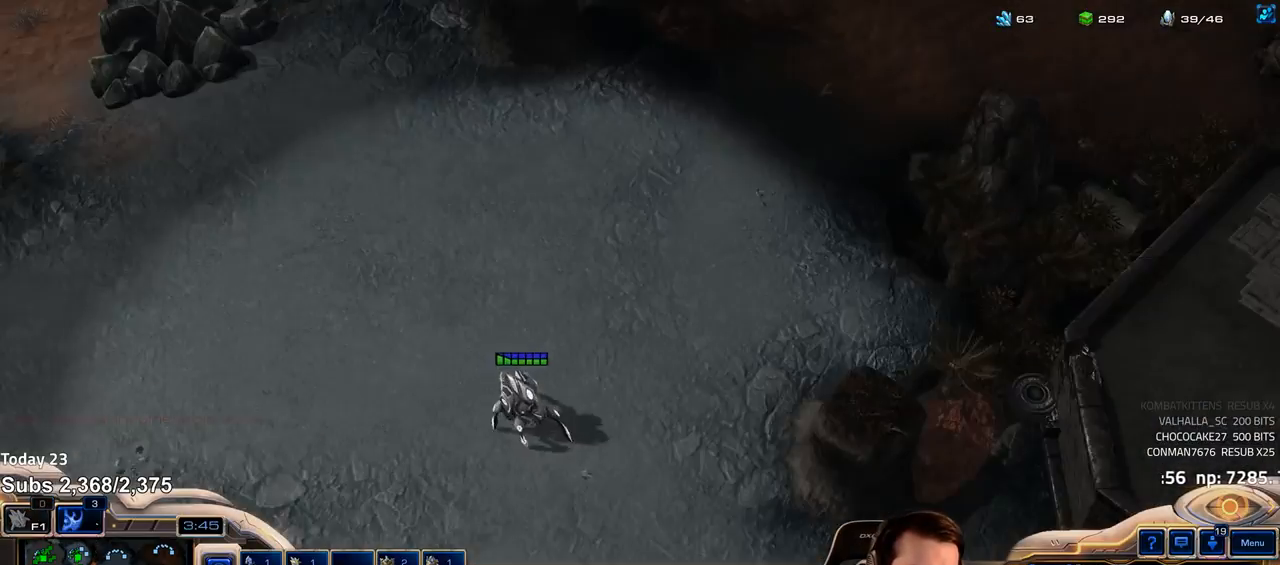
{"keys": [], "events": [[183, "shift", "down"], [250, "shift", "up"]]}
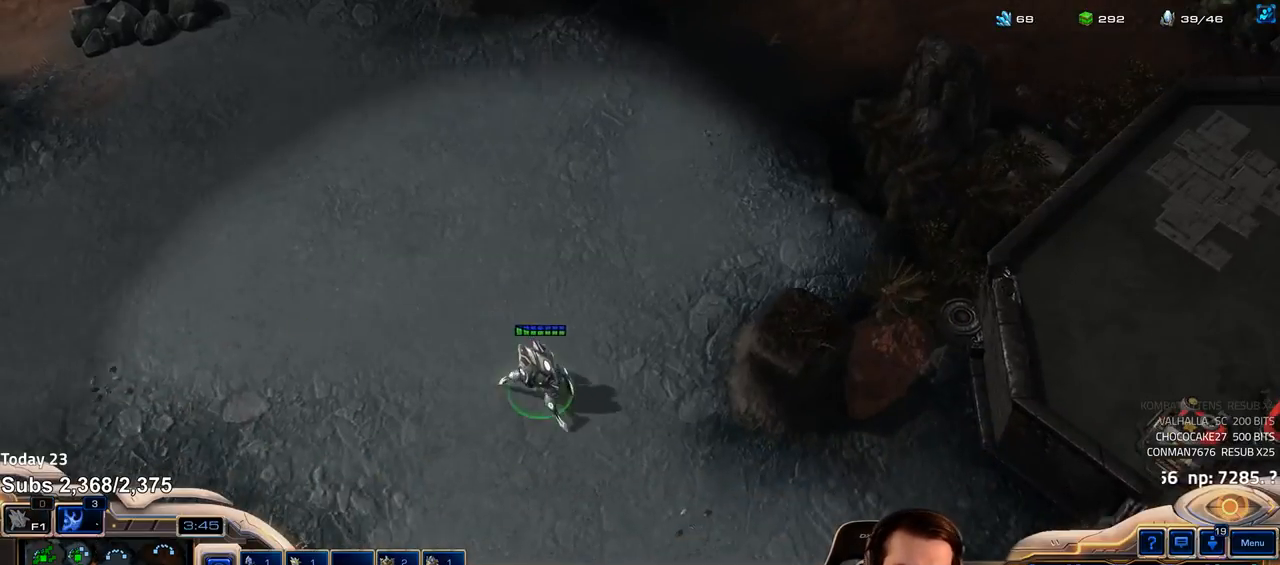
{"keys": [], "events": []}
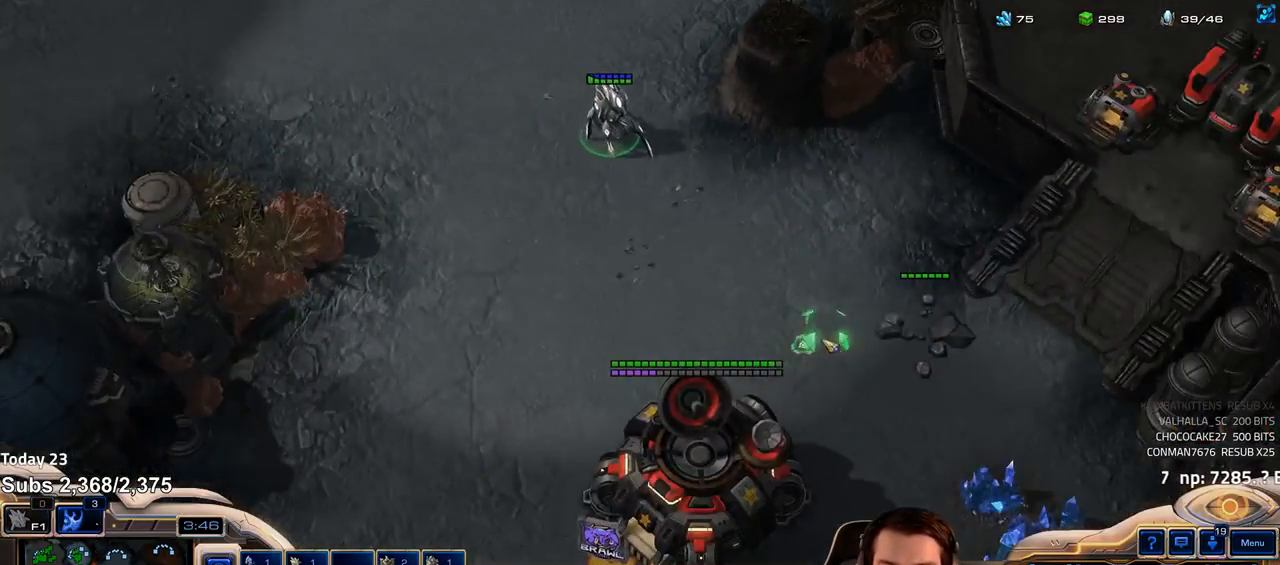
{"keys": [], "events": []}
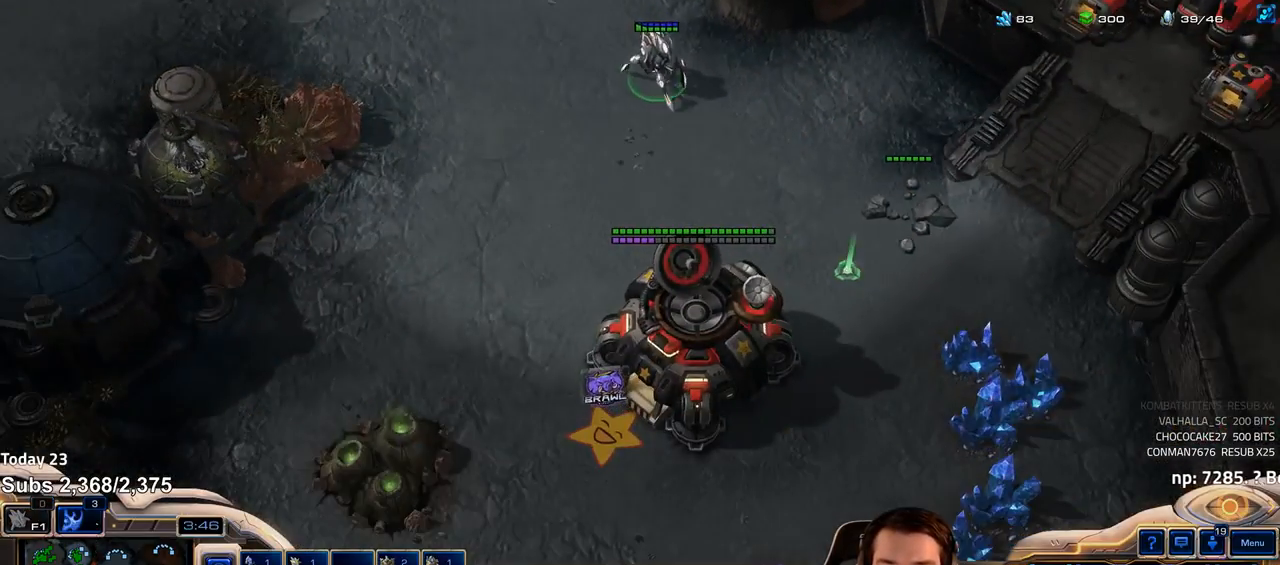
{"keys": [], "events": []}
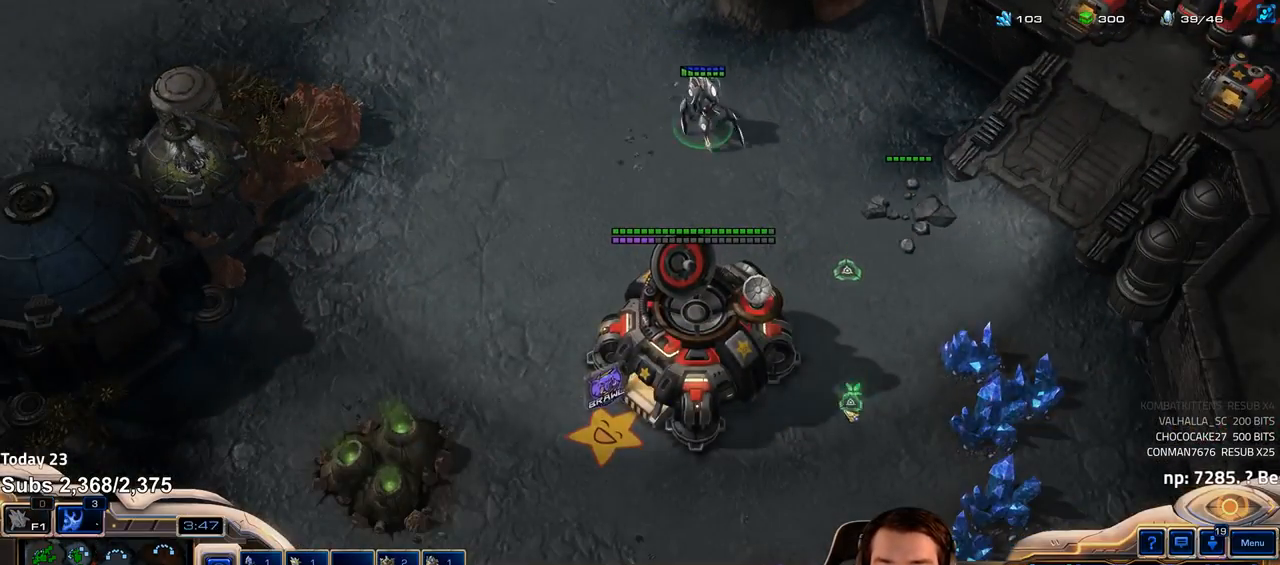
{"keys": [], "events": []}